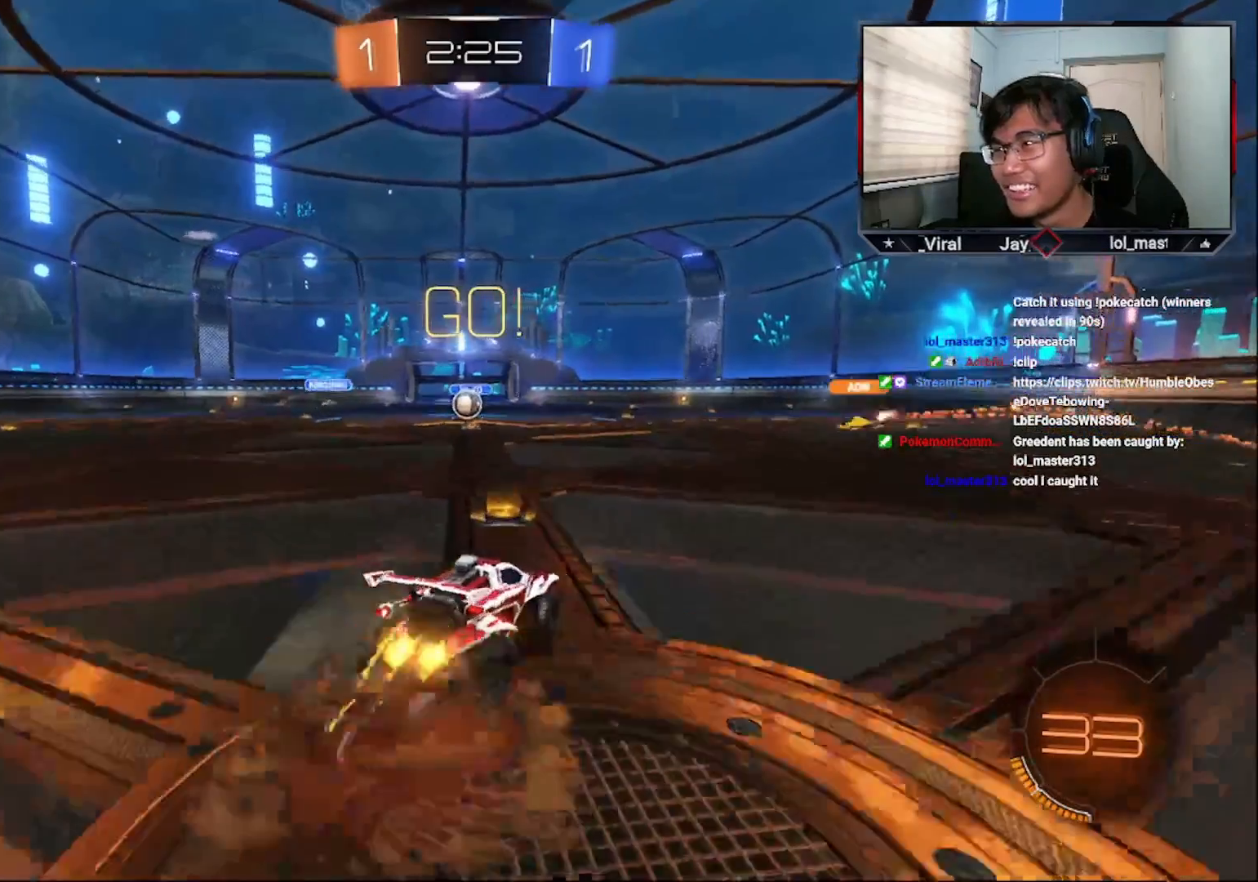
Gameplay with a controller (PlayStation layout); each line is a JSON object with the inputs held at the frame after it. "events" lists button and stick changes between this image and that frame as [ms after this image, input, new state], when the widget could be followed in between.
{"buttons": ["R2"], "left_stick": "center", "right_stick": "center", "events": [[33, "L1", "up"], [100, "L3", "down"], [100, "left_stick", "down"], [150, "R1", "up"], [200, "L3", "up"], [200, "R2", "up"], [350, "left_stick", "center"], [500, "R2", "down"]]}
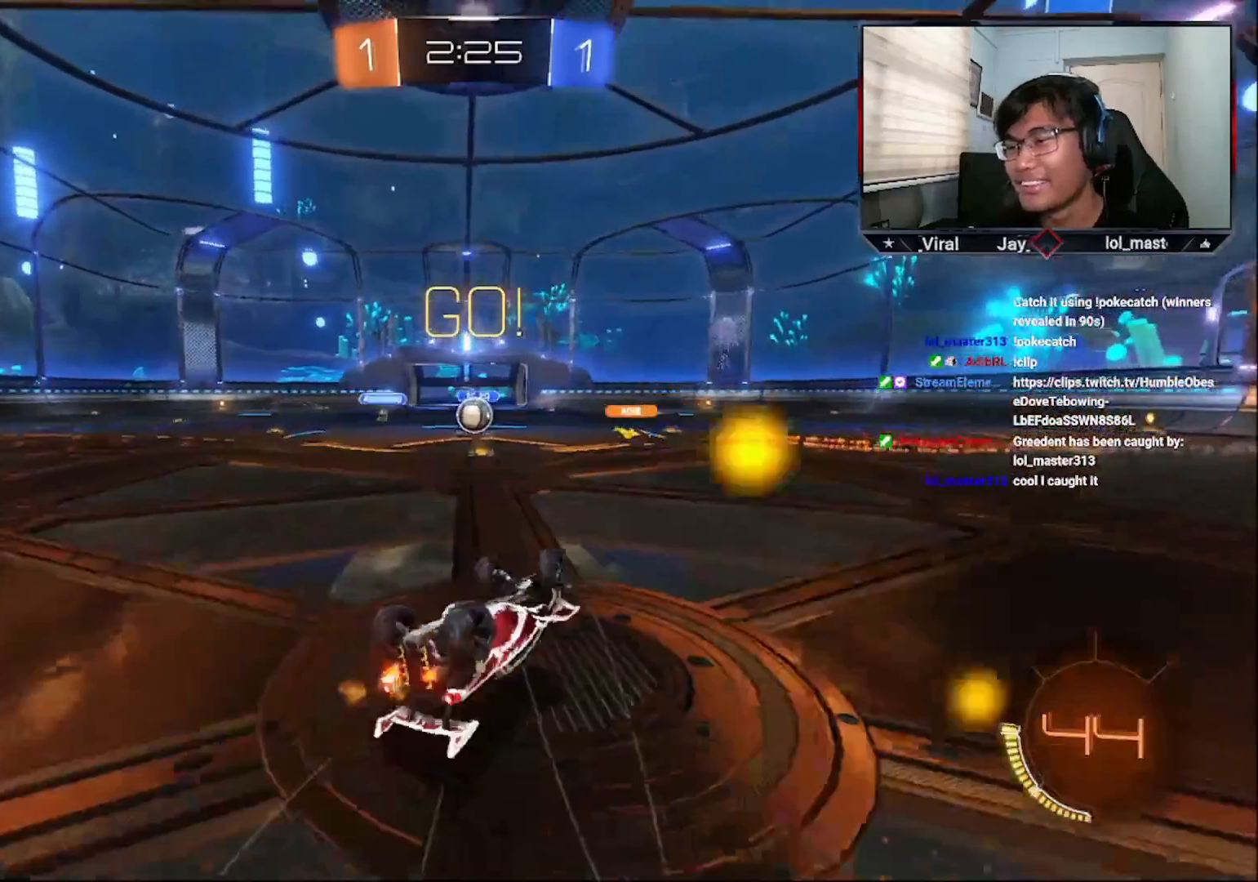
{"buttons": ["R2"], "left_stick": "center", "right_stick": "center", "events": [[133, "L1", "down"], [133, "left_stick", "down-left"], [183, "SQUARE", "down"], [250, "L1", "up"], [250, "left_stick", "center"], [350, "SQUARE", "up"]]}
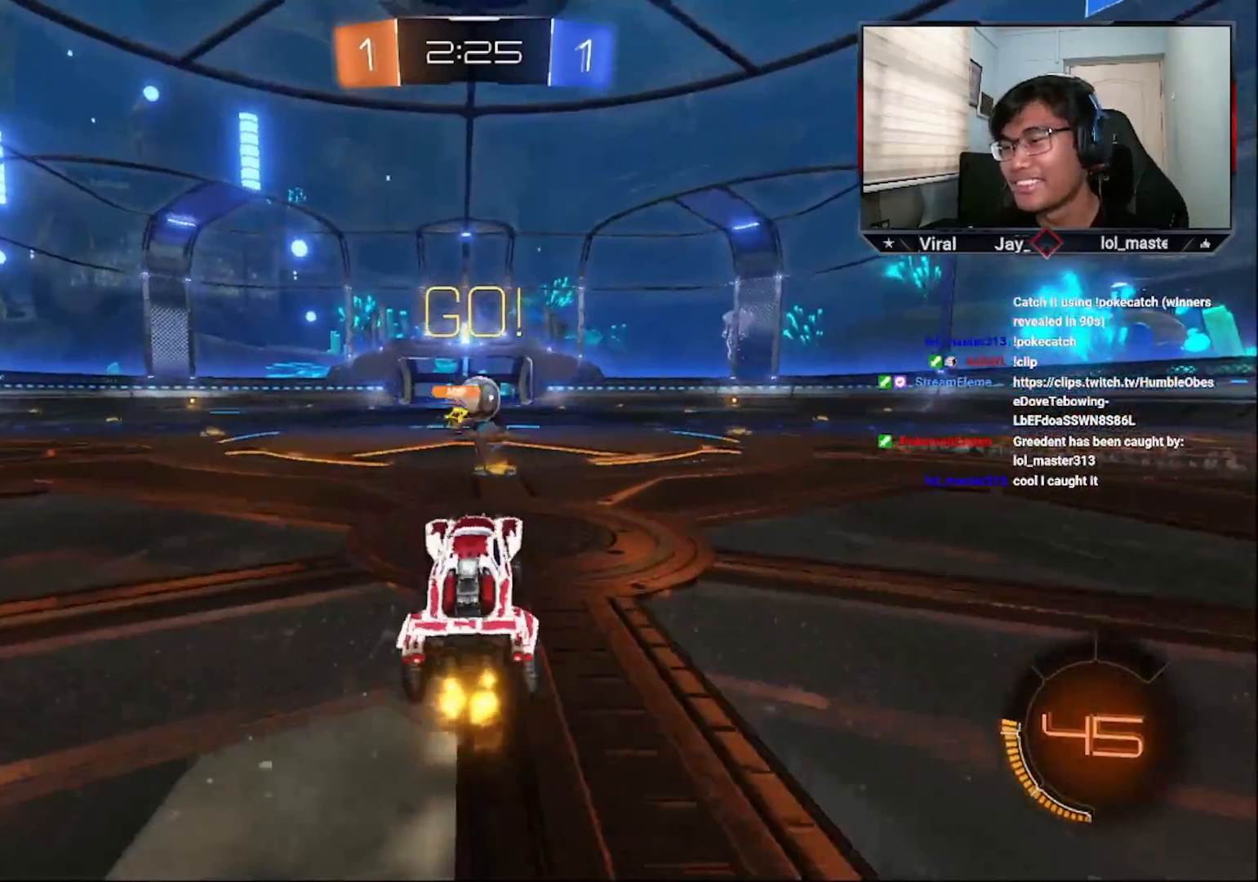
{"buttons": ["CROSS", "R2"], "left_stick": "right", "right_stick": "center", "events": [[200, "left_stick", "down"], [300, "CROSS", "down"], [300, "left_stick", "right"]]}
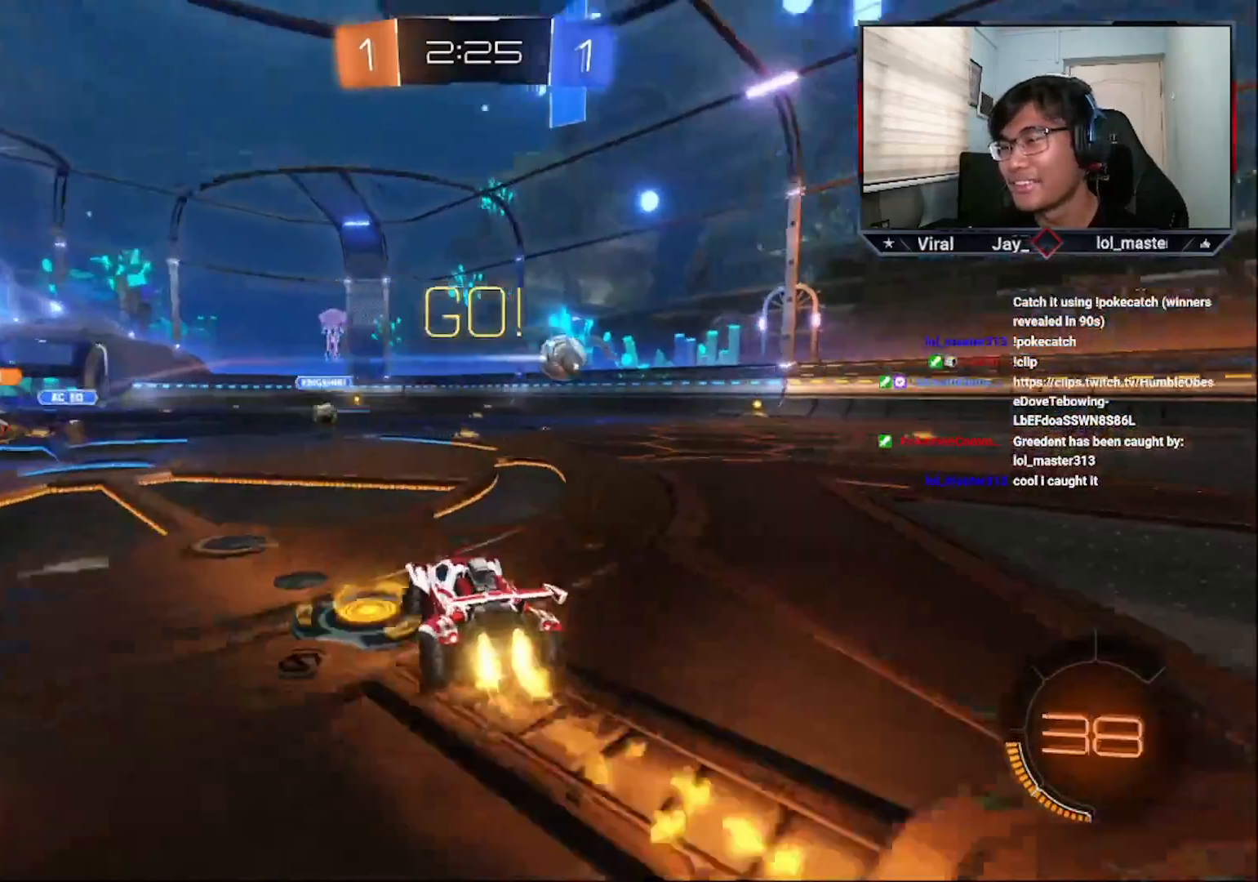
{"buttons": ["CROSS", "R2"], "left_stick": "right", "right_stick": "center", "events": []}
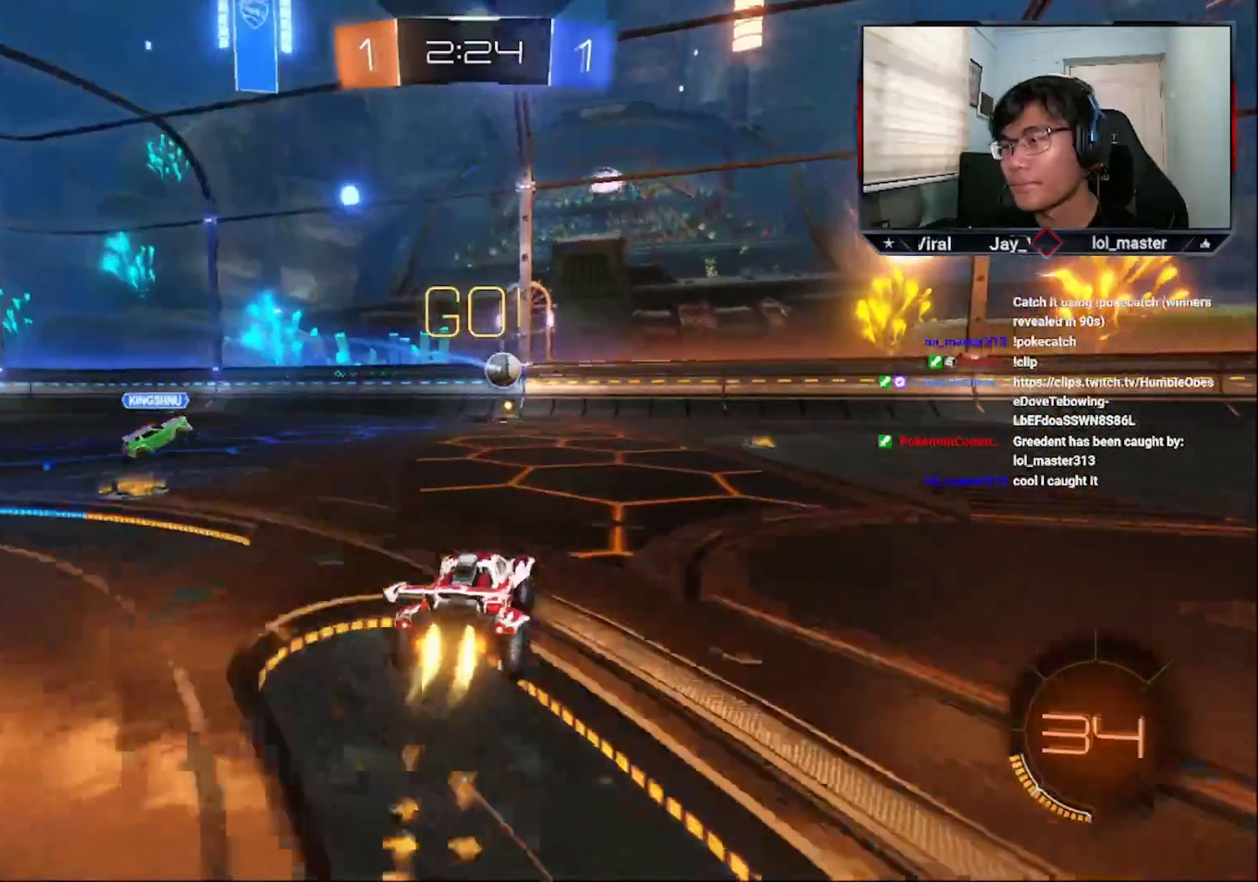
{"buttons": ["CROSS", "R2"], "left_stick": "center", "right_stick": "center", "events": [[83, "CROSS", "up"], [133, "CROSS", "down"], [283, "left_stick", "center"]]}
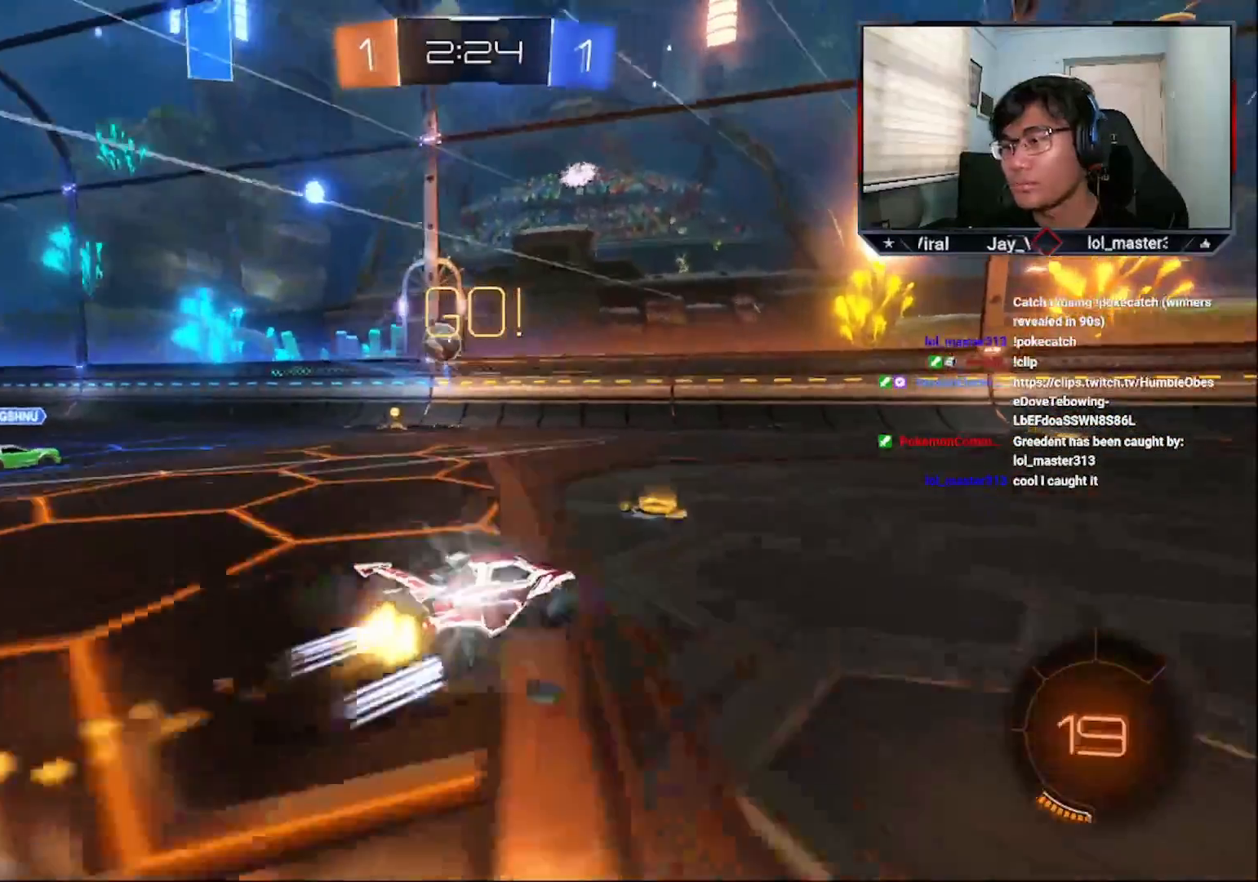
{"buttons": ["R2"], "left_stick": "center", "right_stick": "center", "events": [[33, "CROSS", "up"], [50, "left_stick", "right"], [83, "TRIANGLE", "down"], [150, "CROSS", "down"], [150, "TRIANGLE", "up"], [250, "left_stick", "center"], [333, "CROSS", "up"]]}
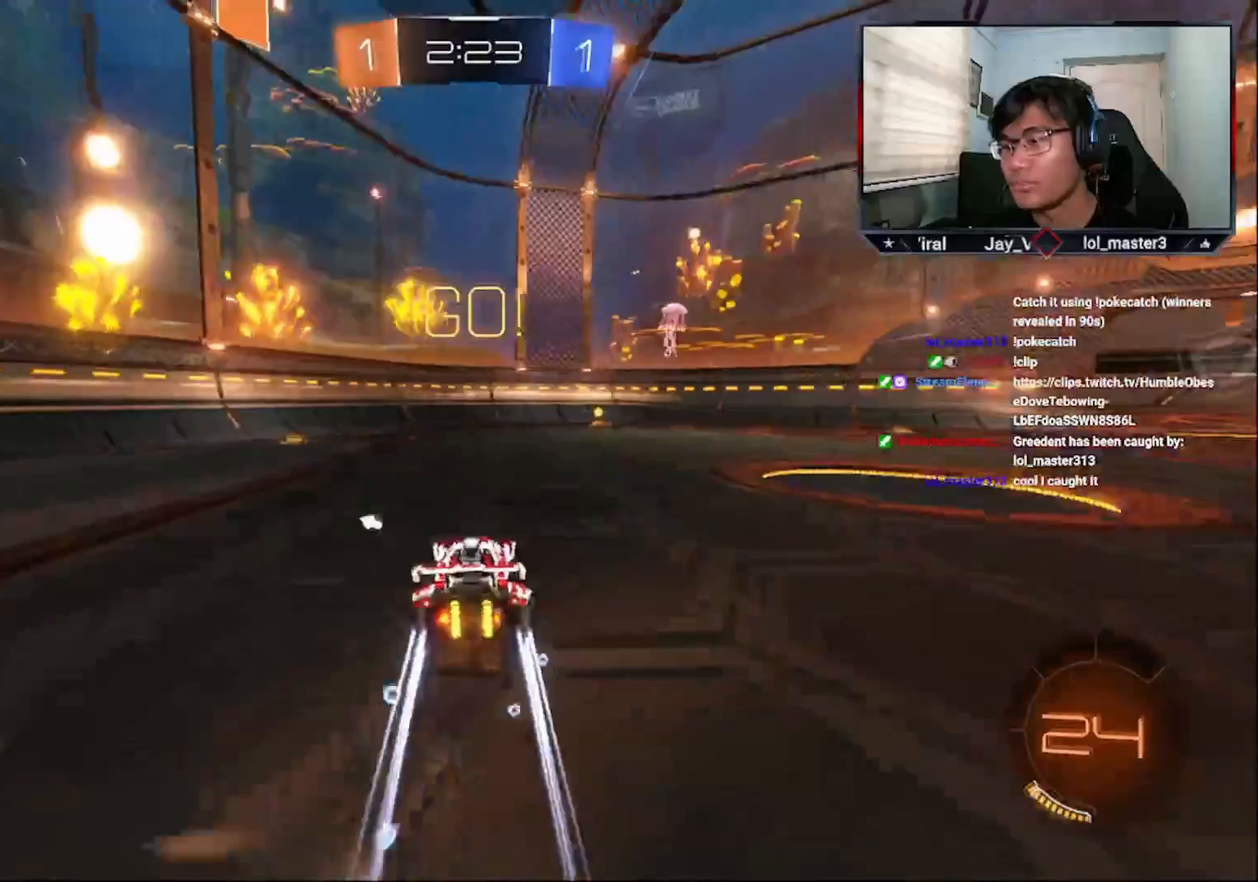
{"buttons": ["CROSS", "R2"], "left_stick": "center", "right_stick": "center", "events": [[133, "left_stick", "right"], [250, "left_stick", "center"], [283, "TRIANGLE", "down"], [350, "TRIANGLE", "up"], [450, "CROSS", "down"]]}
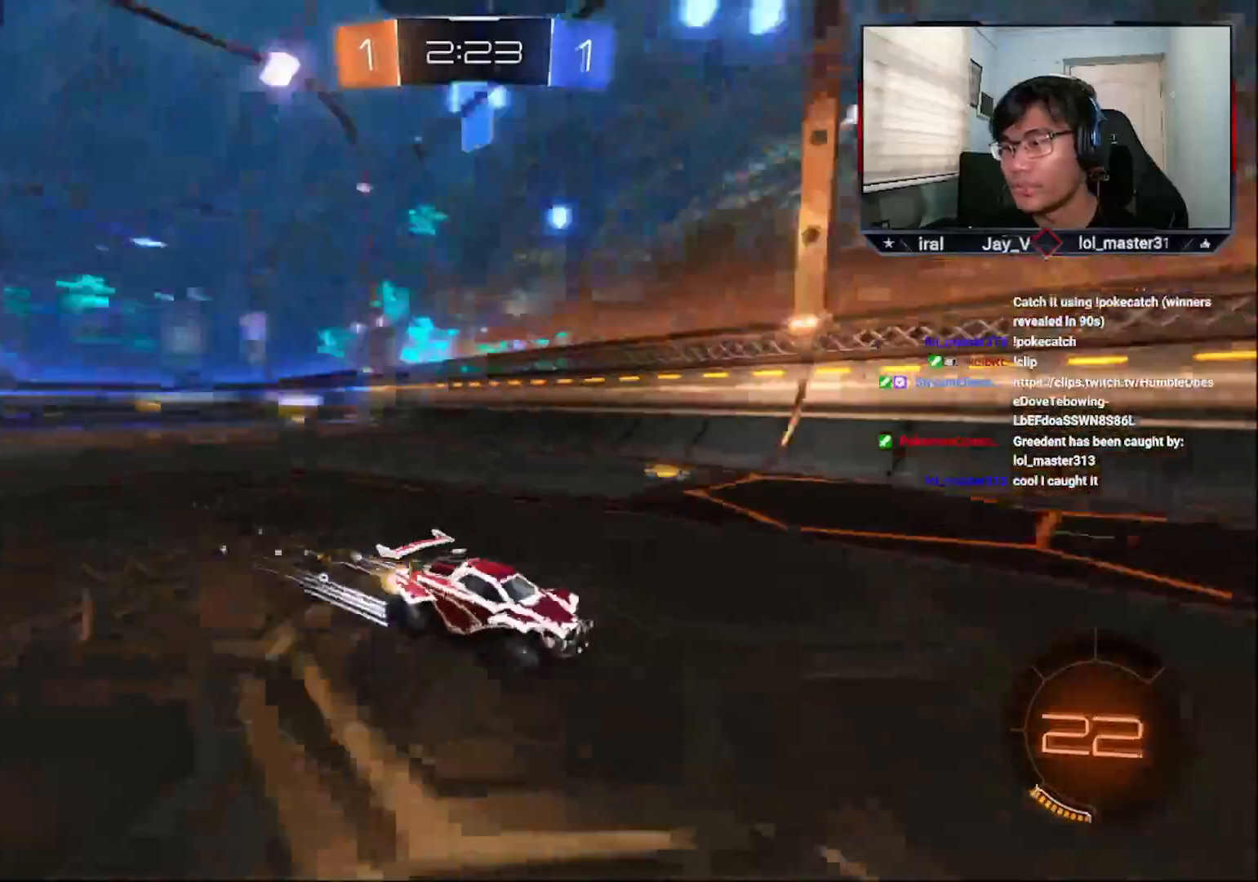
{"buttons": ["R2"], "left_stick": "right", "right_stick": "center", "events": [[50, "CROSS", "up"], [133, "CROSS", "down"], [200, "left_stick", "right"], [217, "CROSS", "up"], [300, "L1", "down"], [400, "L1", "up"]]}
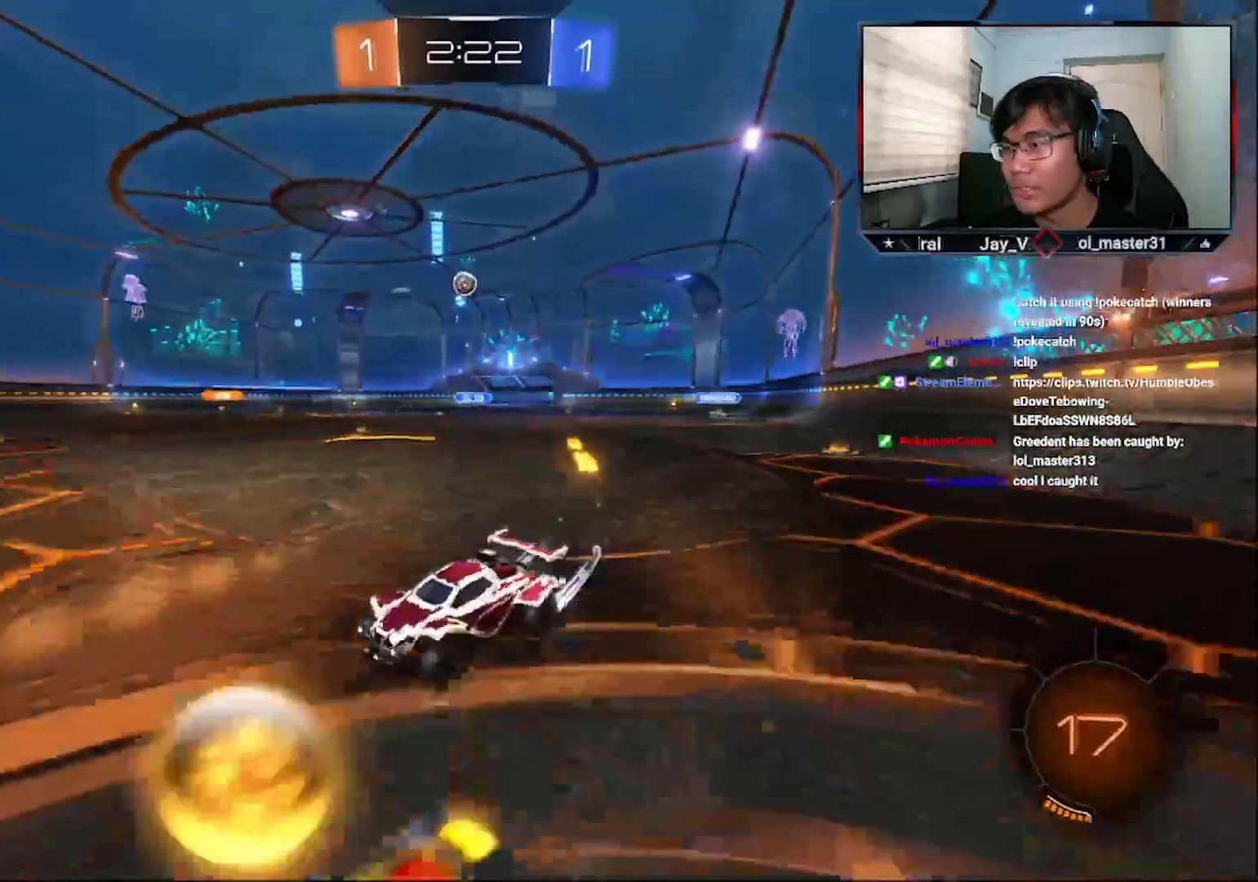
{"buttons": ["R2"], "left_stick": "center", "right_stick": "center", "events": [[500, "left_stick", "center"]]}
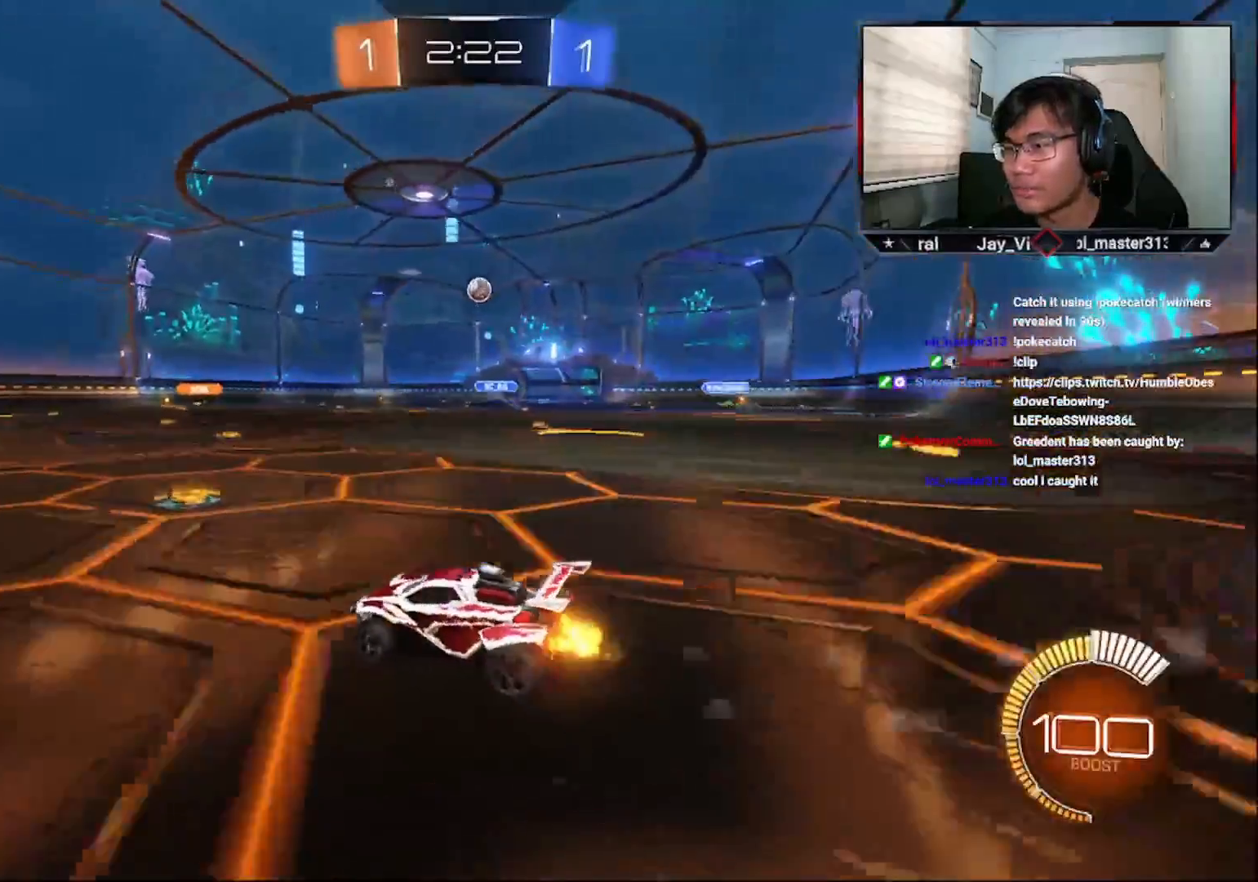
{"buttons": ["R2"], "left_stick": "down-left", "right_stick": "center", "events": [[100, "left_stick", "down-left"], [250, "left_stick", "center"], [450, "left_stick", "down-left"]]}
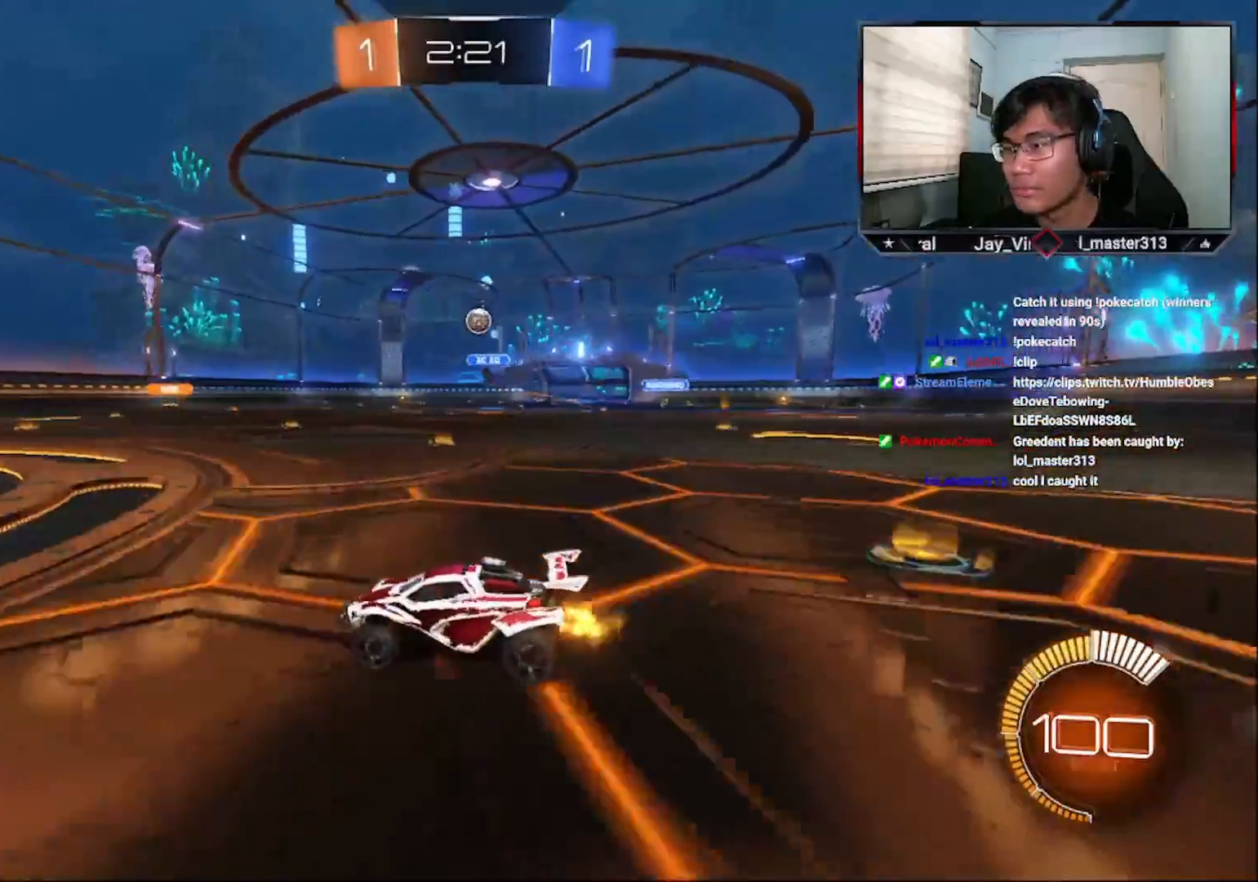
{"buttons": ["R2"], "left_stick": "center", "right_stick": "center", "events": [[33, "R2", "up"], [33, "left_stick", "center"], [183, "R2", "down"], [233, "left_stick", "right"], [450, "left_stick", "center"]]}
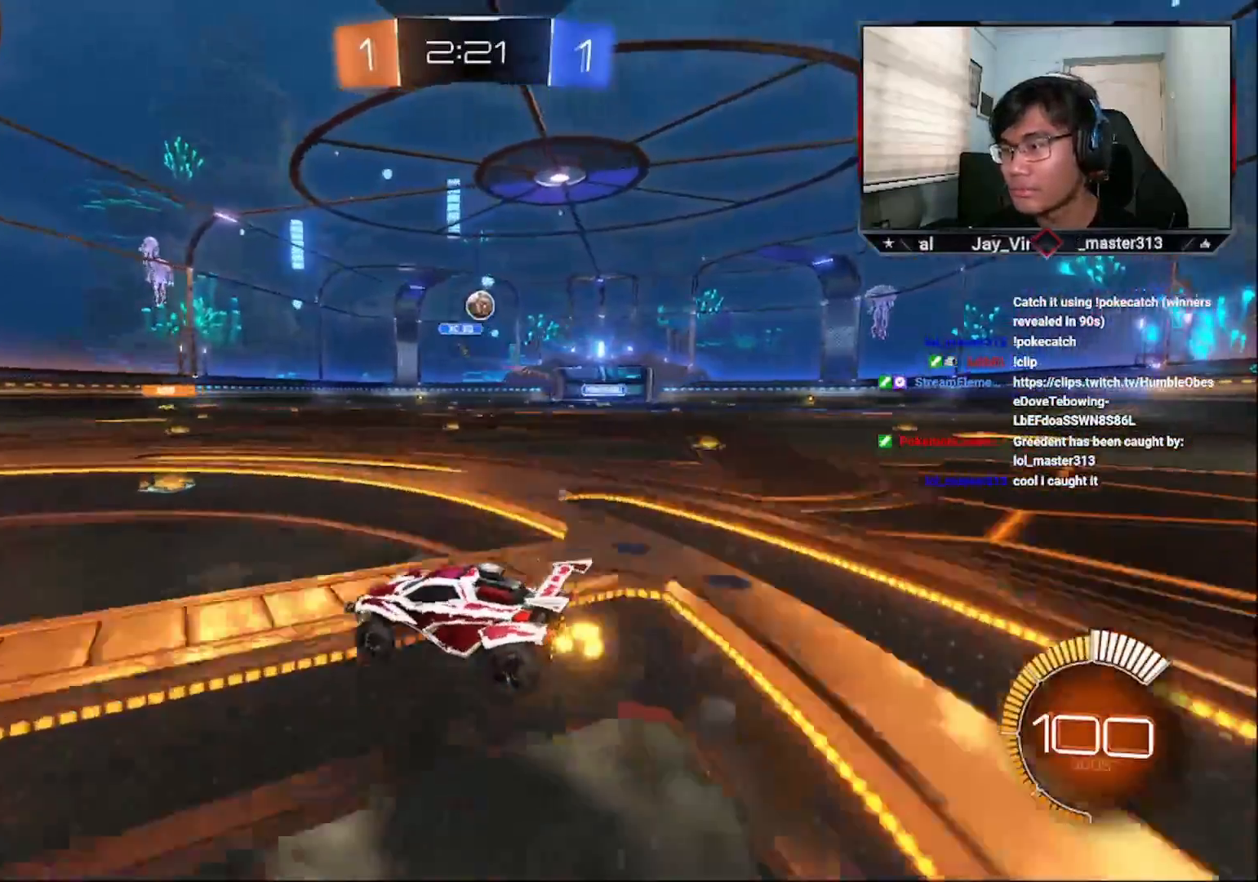
{"buttons": ["SQUARE", "R2"], "left_stick": "center", "right_stick": "center", "events": [[50, "L2", "down"], [50, "R2", "up"], [50, "left_stick", "down-left"], [133, "L3", "down"], [133, "left_stick", "down"], [200, "R1", "down"], [300, "L2", "up"], [300, "L3", "up"], [300, "R2", "down"], [333, "R1", "up"], [350, "left_stick", "center"], [400, "R1", "down"], [450, "SQUARE", "down"], [500, "R1", "up"]]}
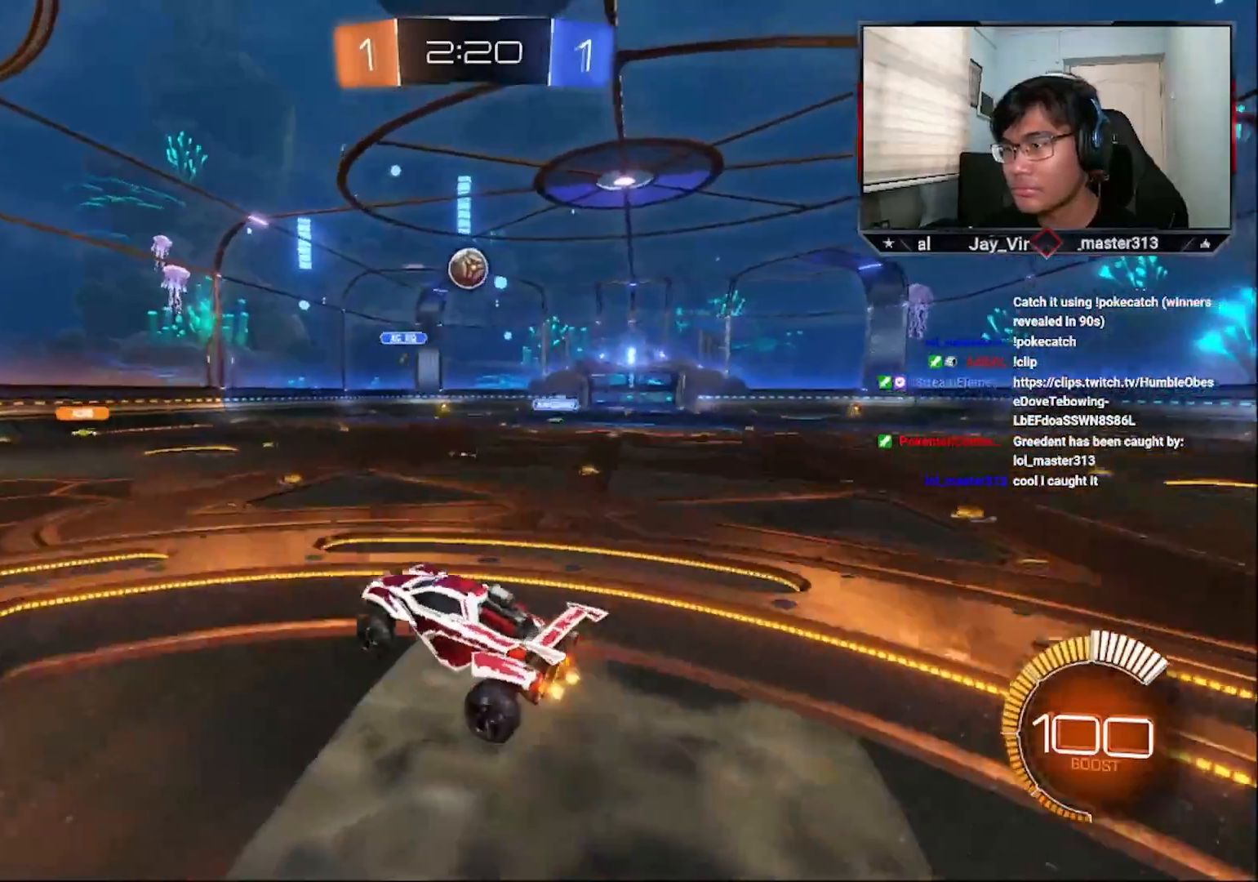
{"buttons": ["CROSS", "R2"], "left_stick": "right", "right_stick": "center", "events": [[50, "CROSS", "down"], [50, "left_stick", "up-left"], [150, "left_stick", "up-right"], [200, "CROSS", "up"], [200, "SQUARE", "up"], [383, "left_stick", "center"], [500, "CROSS", "down"], [500, "left_stick", "right"]]}
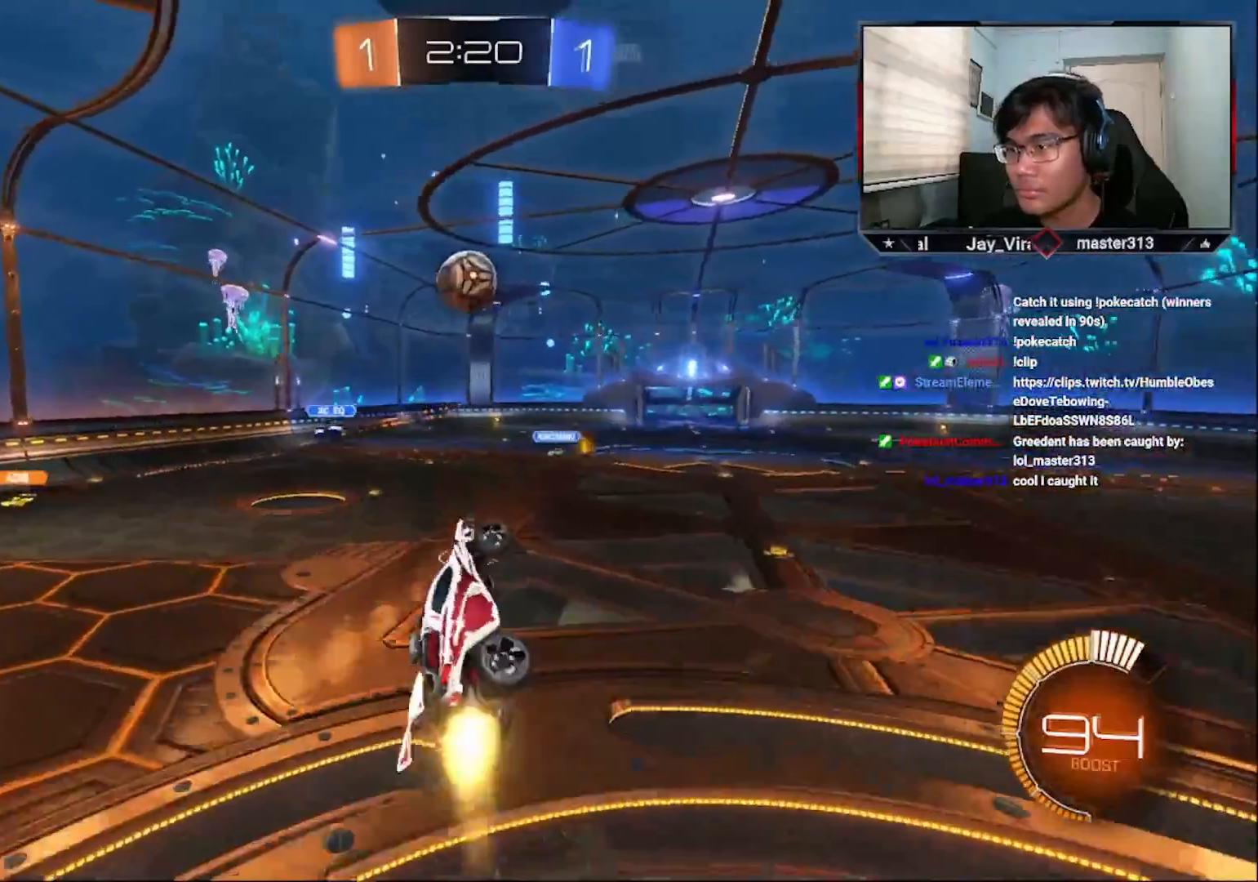
{"buttons": ["SQUARE", "R2"], "left_stick": "center", "right_stick": "center", "events": [[17, "left_stick", "down-right"], [33, "SQUARE", "down"], [150, "L3", "down"], [150, "left_stick", "down"], [200, "CROSS", "up"], [250, "SQUARE", "up"], [383, "L3", "up"], [383, "SQUARE", "down"], [433, "left_stick", "center"]]}
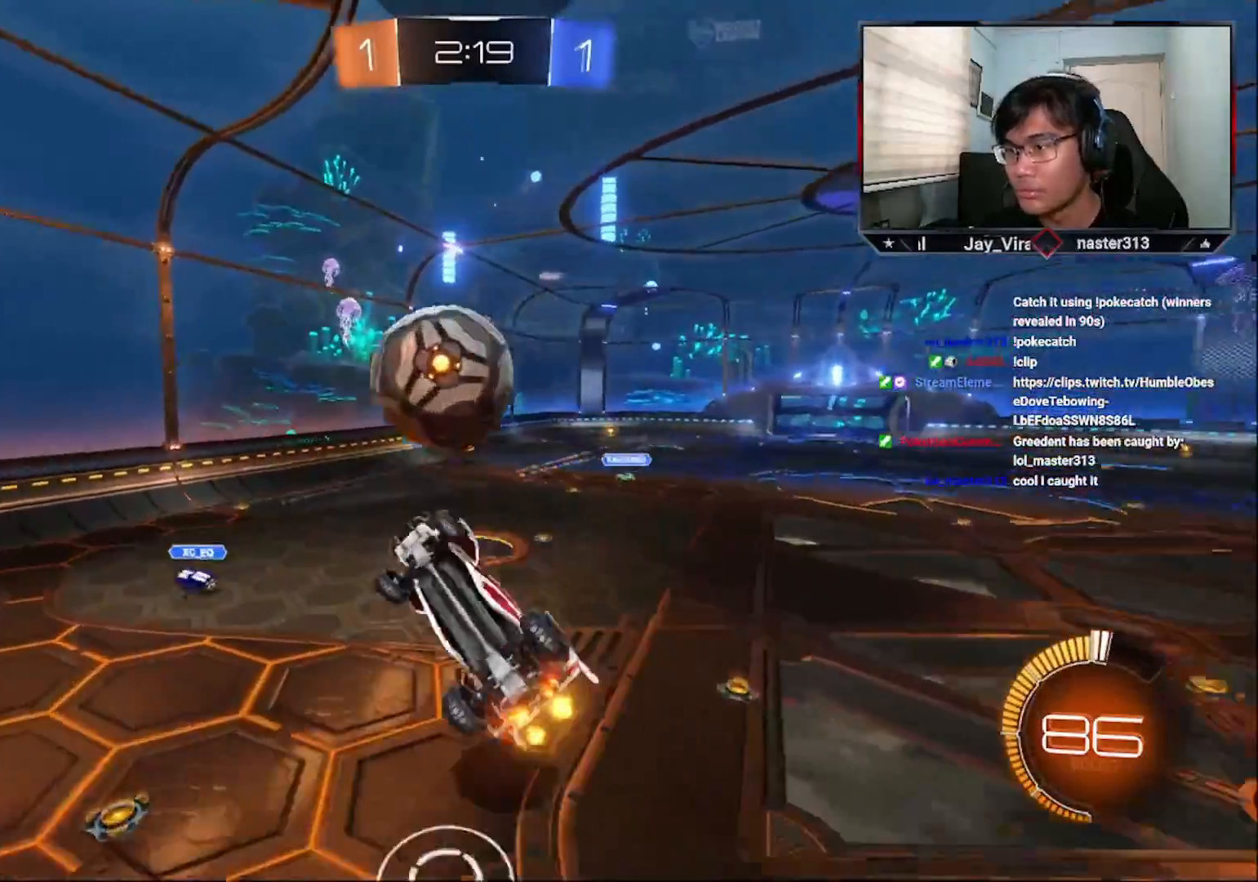
{"buttons": [], "left_stick": "center", "right_stick": "center", "events": [[83, "SQUARE", "up"], [500, "R2", "up"]]}
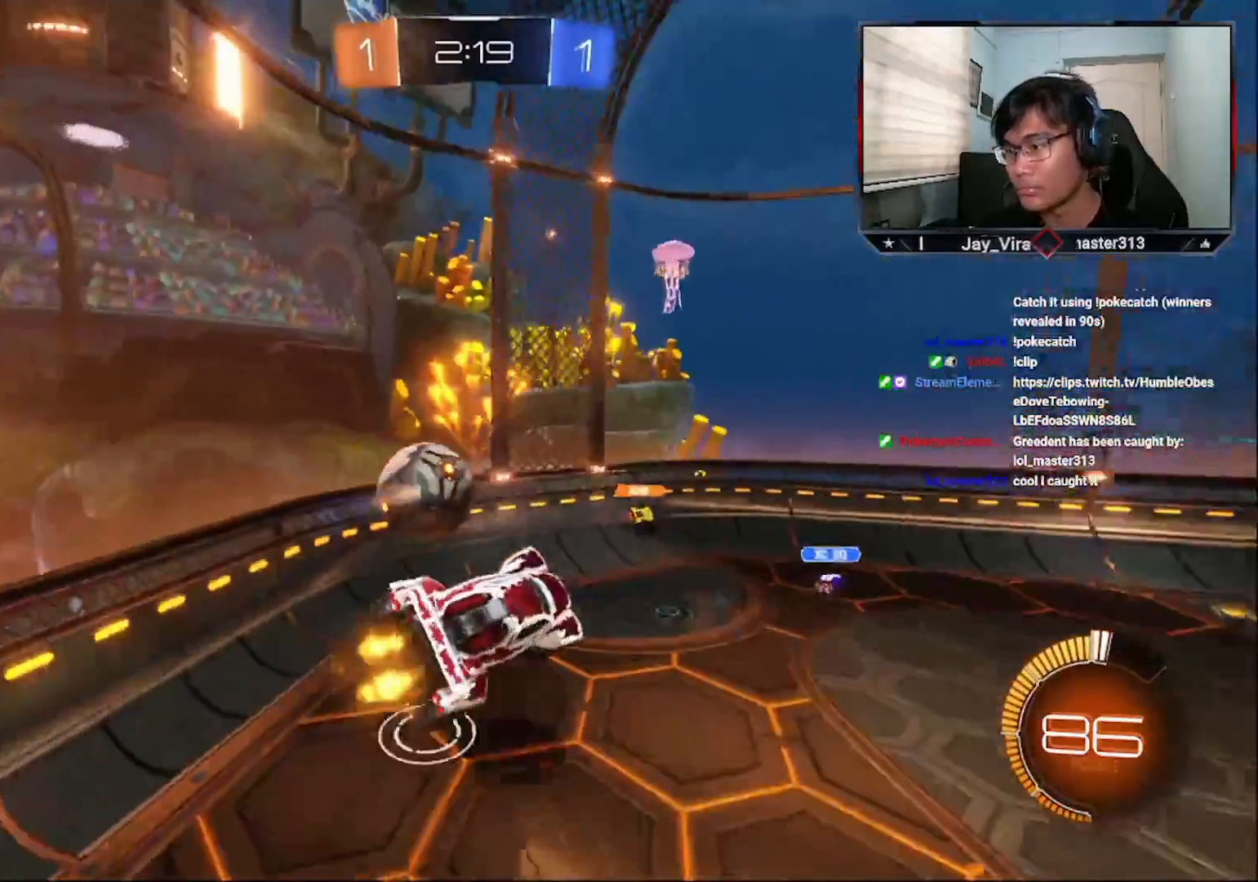
{"buttons": ["R2"], "left_stick": "center", "right_stick": "center", "events": [[300, "R2", "down"], [350, "CIRCLE", "down"], [450, "CIRCLE", "up"]]}
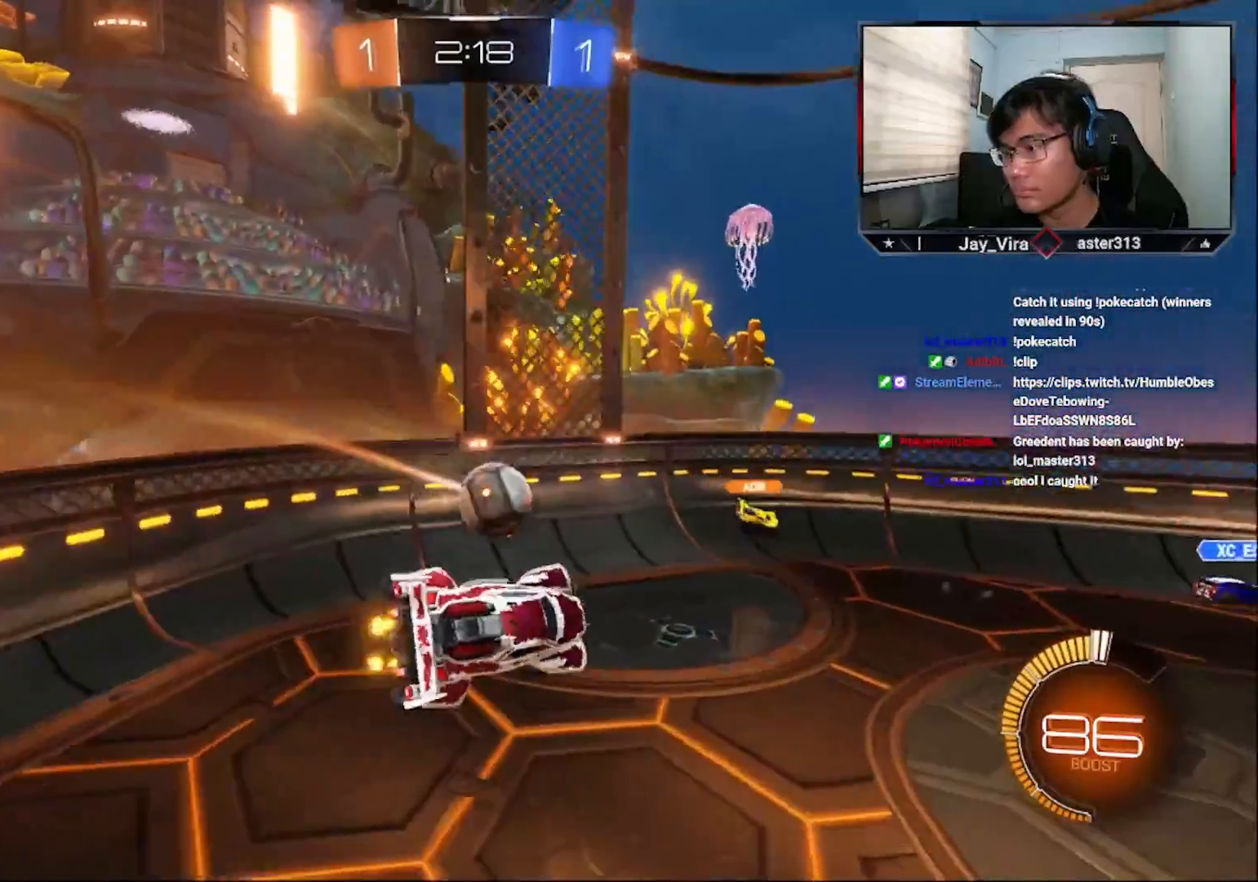
{"buttons": [], "left_stick": "right", "right_stick": "center", "events": [[100, "SQUARE", "down"], [100, "left_stick", "down-left"], [250, "left_stick", "center"], [300, "SQUARE", "up"], [383, "left_stick", "right"], [400, "R2", "up"]]}
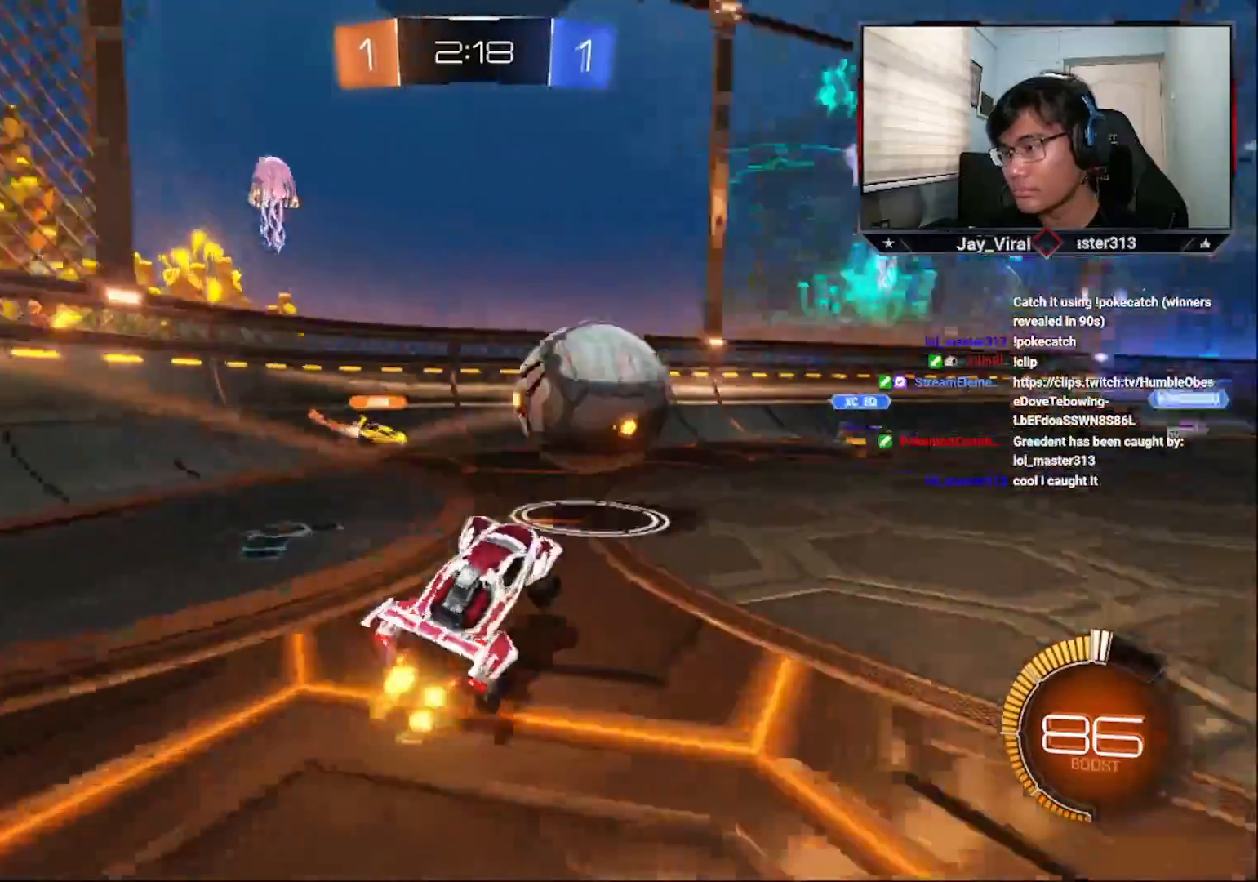
{"buttons": ["R2"], "left_stick": "right", "right_stick": "center", "events": [[50, "R2", "down"], [300, "L1", "down"], [400, "L1", "up"]]}
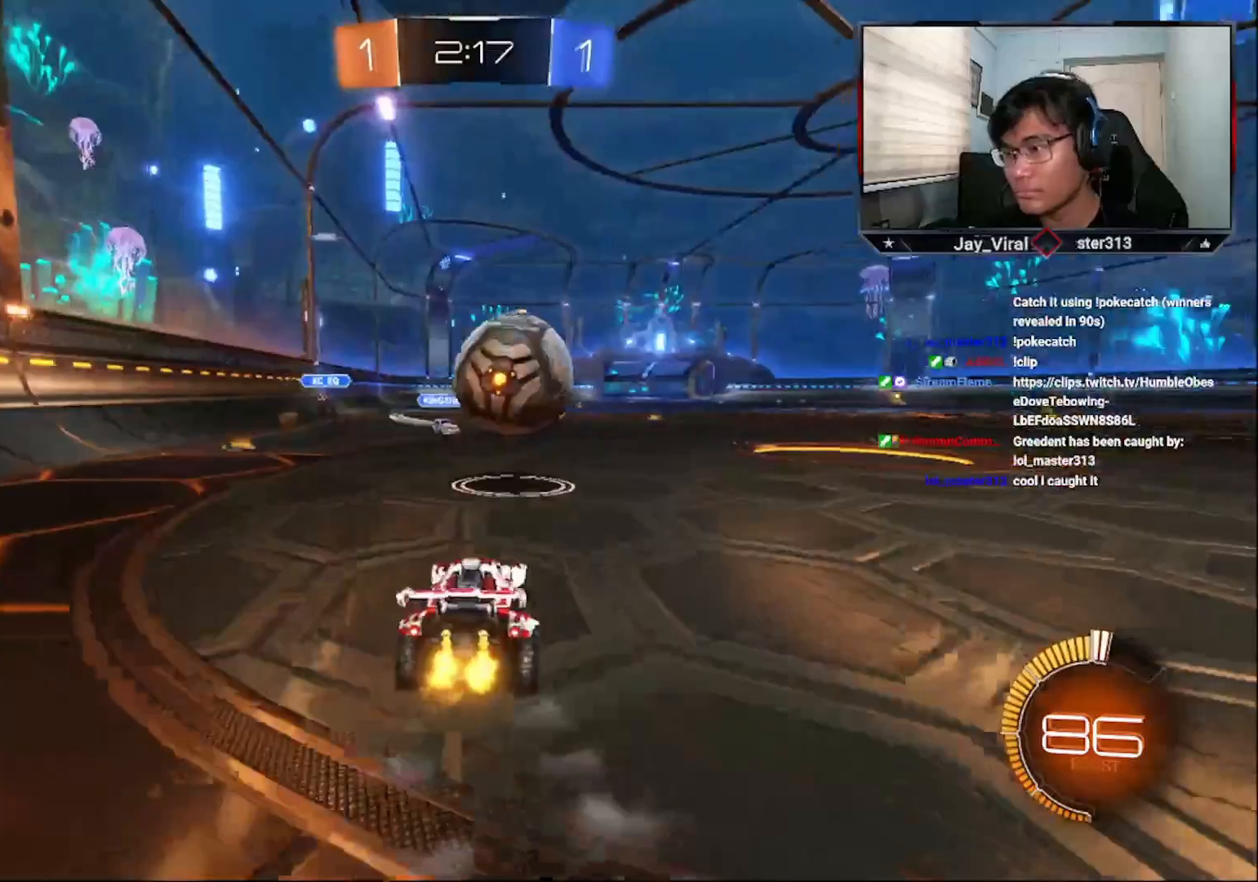
{"buttons": ["R2"], "left_stick": "right", "right_stick": "center", "events": []}
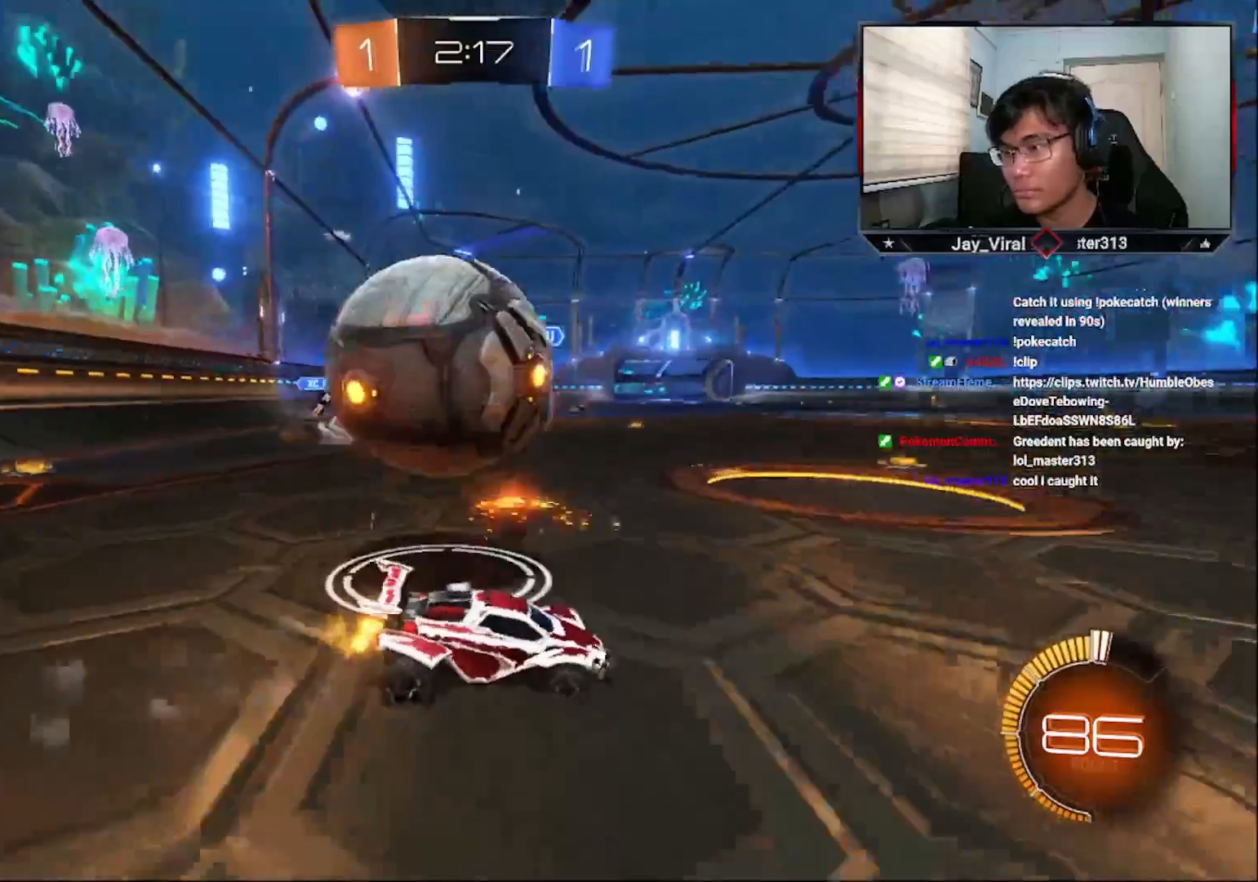
{"buttons": ["L2"], "left_stick": "down-left", "right_stick": "center", "events": [[183, "left_stick", "center"], [300, "left_stick", "down-left"], [400, "L2", "down"], [400, "R2", "up"]]}
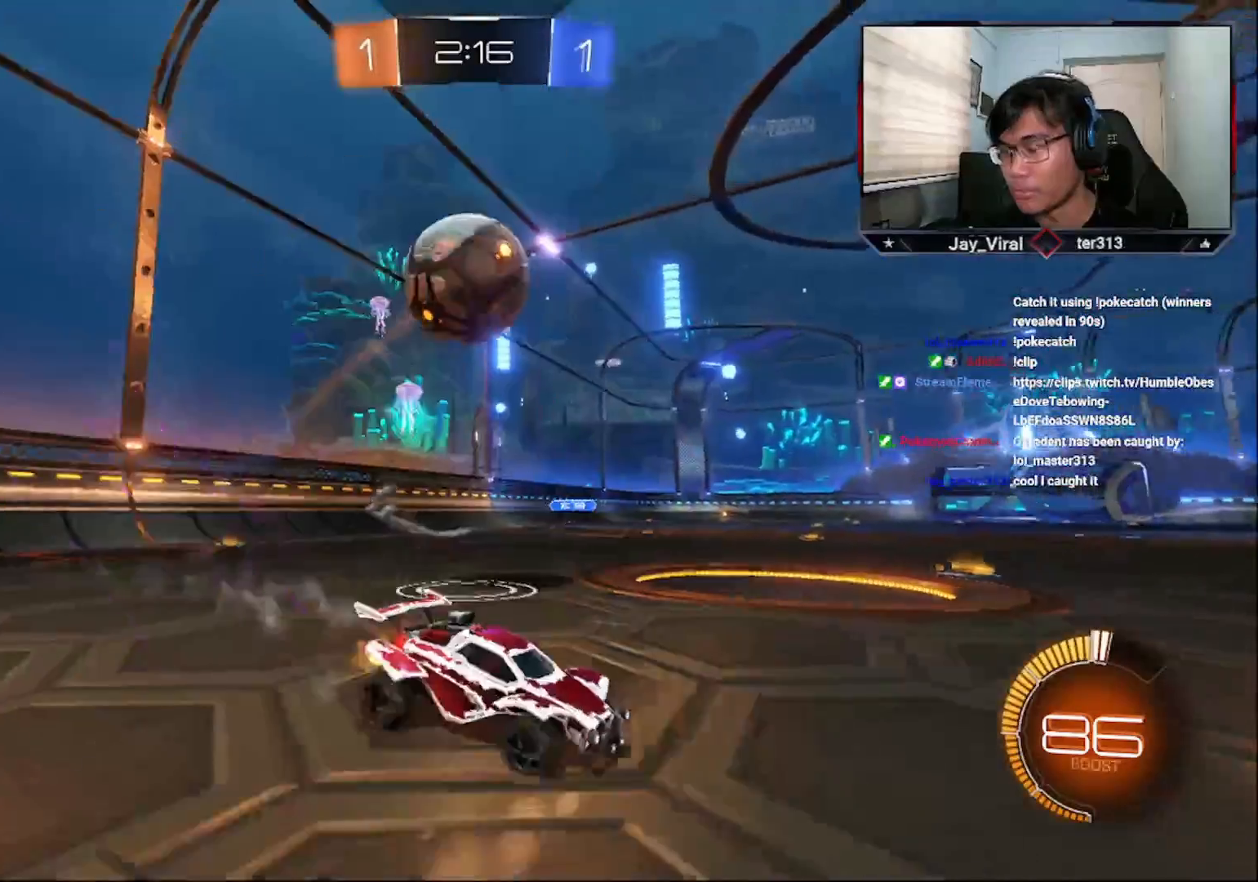
{"buttons": ["R2"], "left_stick": "center", "right_stick": "center", "events": [[100, "L2", "up"], [283, "left_stick", "center"], [400, "R2", "down"]]}
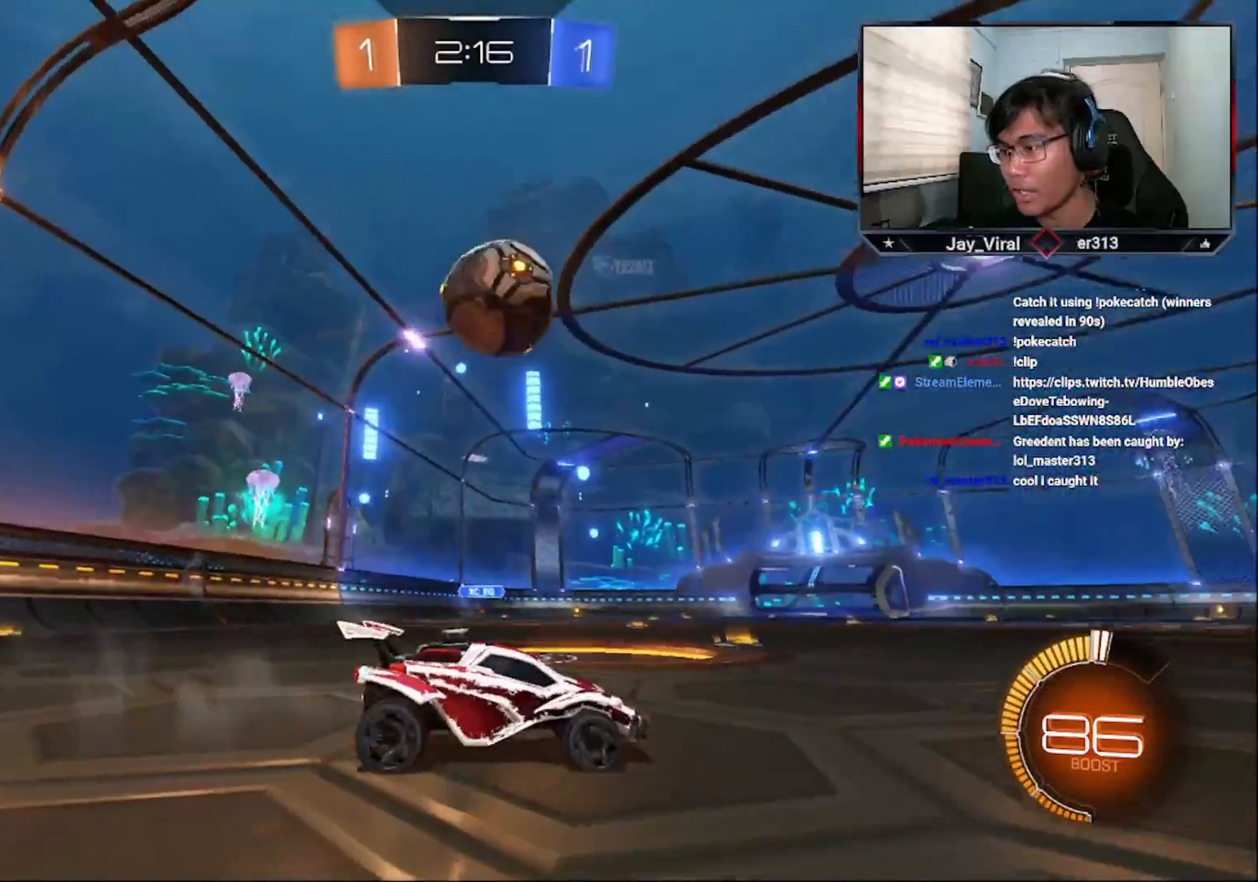
{"buttons": ["R2"], "left_stick": "center", "right_stick": "center", "events": [[233, "left_stick", "left"], [483, "left_stick", "center"]]}
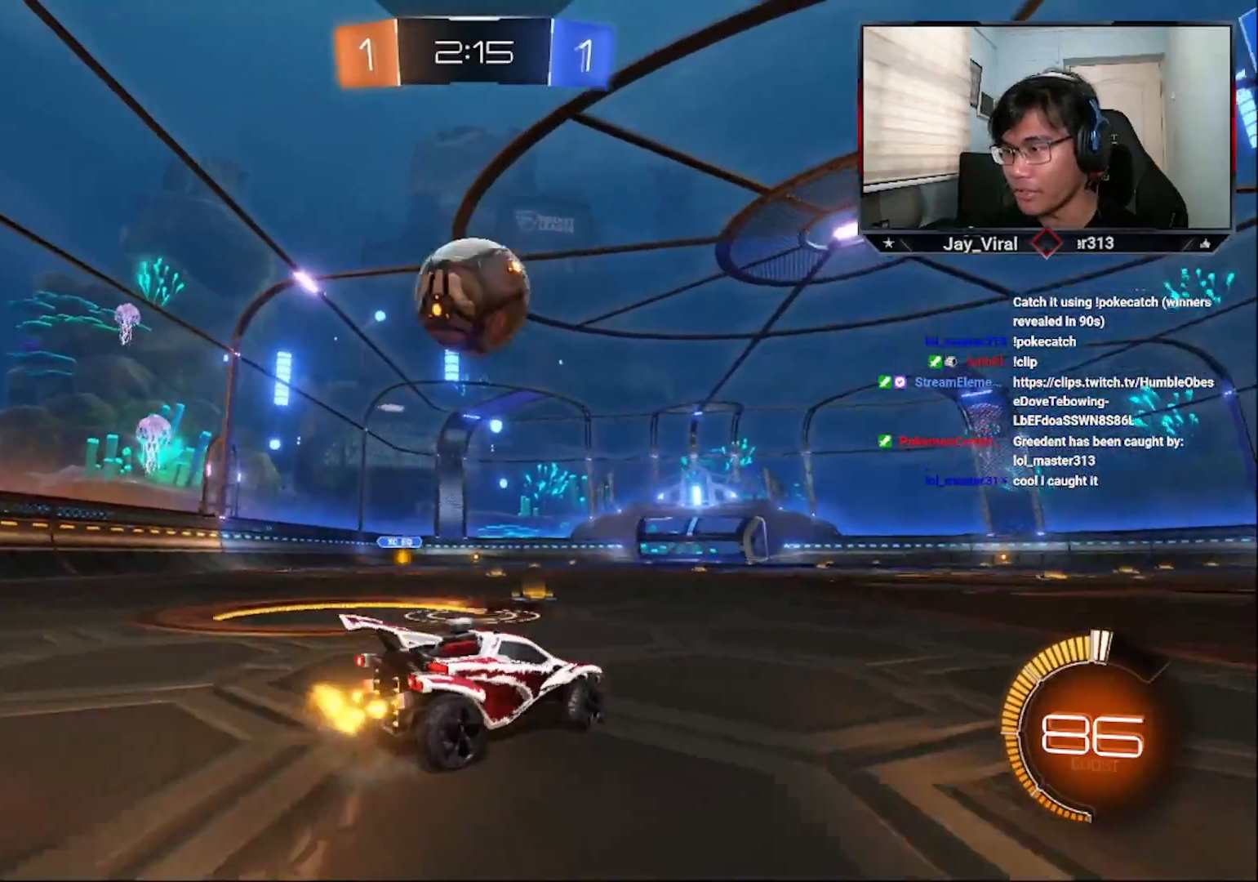
{"buttons": ["R2"], "left_stick": "down-left", "right_stick": "center", "events": [[133, "left_stick", "down-left"], [200, "CROSS", "down"], [233, "left_stick", "center"], [300, "CROSS", "up"], [433, "left_stick", "down-left"]]}
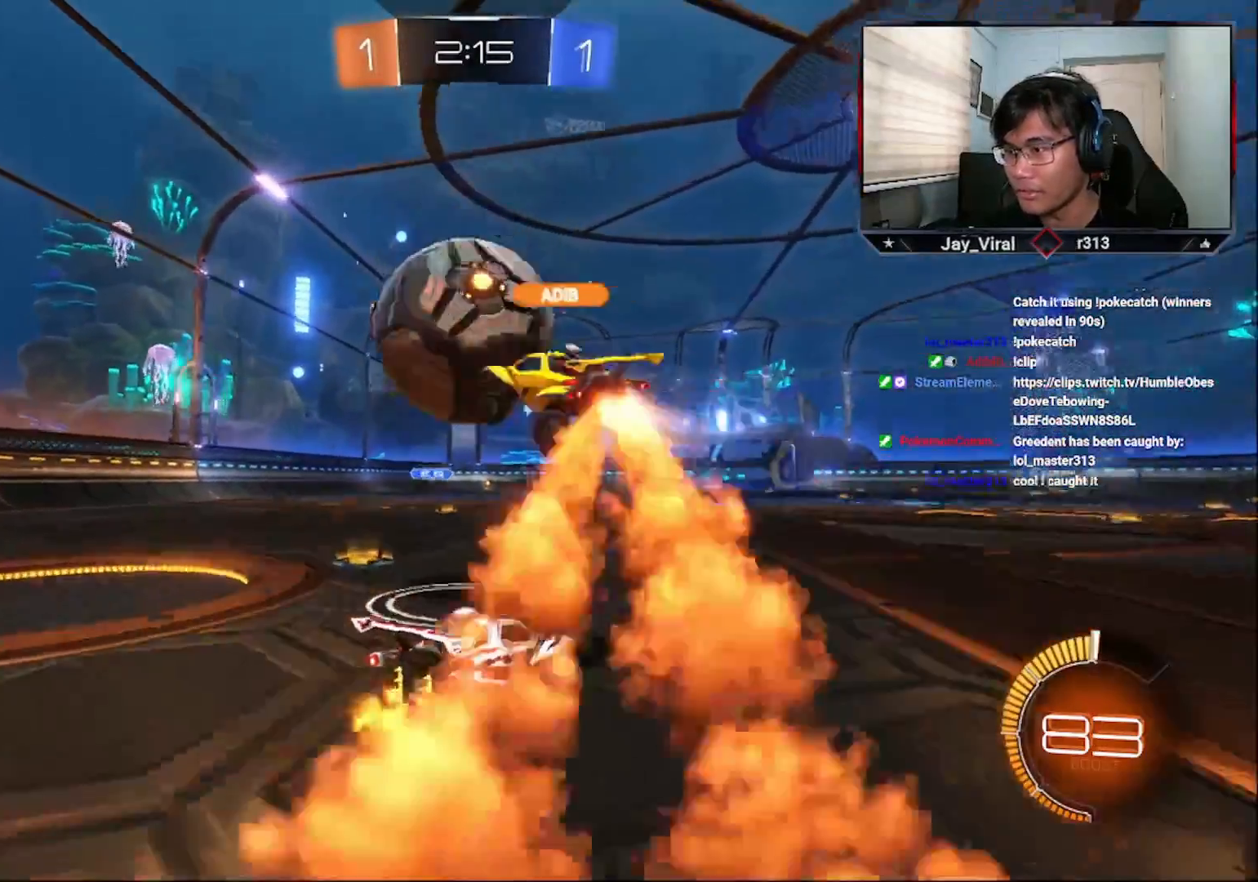
{"buttons": ["R2"], "left_stick": "left", "right_stick": "center", "events": [[33, "left_stick", "center"], [133, "left_stick", "down-left"], [250, "left_stick", "center"], [450, "left_stick", "left"]]}
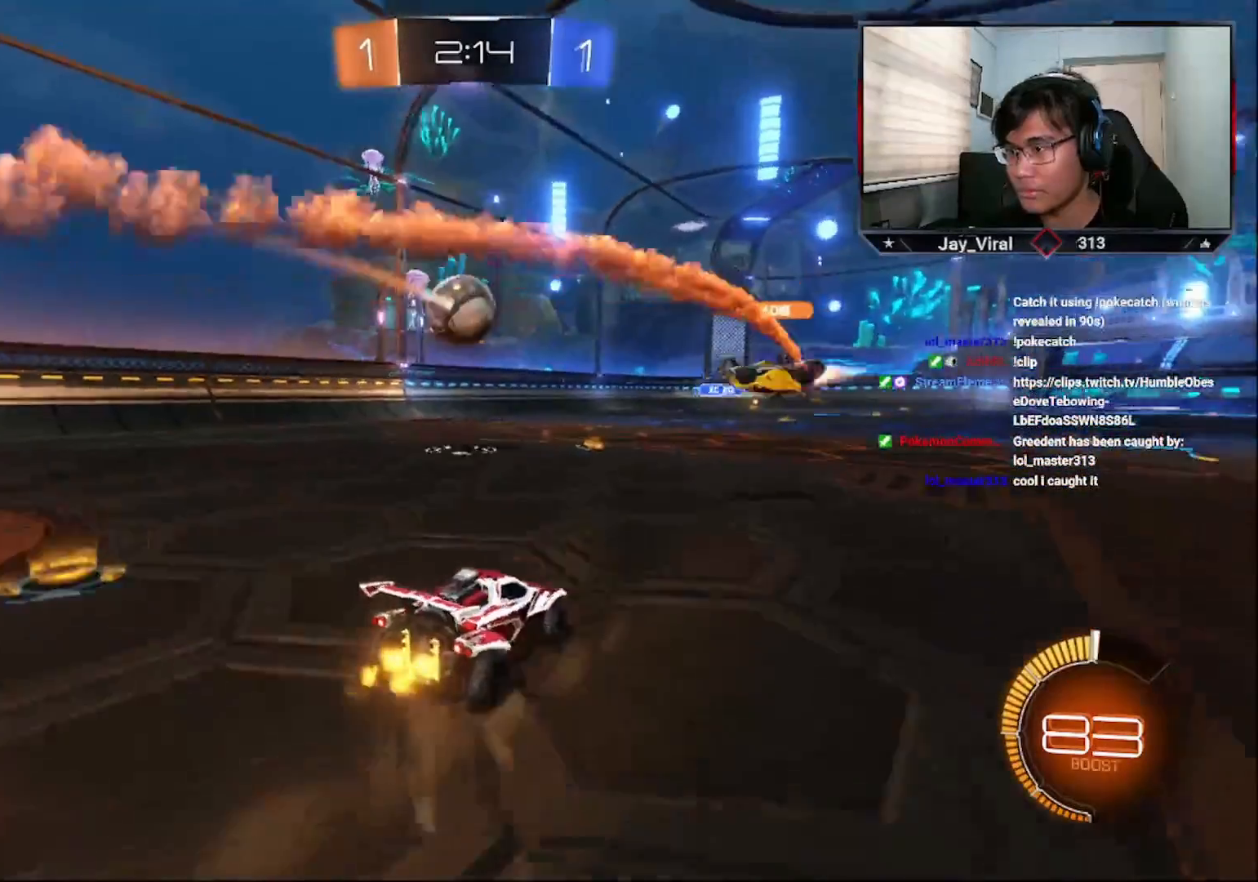
{"buttons": ["CROSS", "R2"], "left_stick": "center", "right_stick": "center", "events": [[133, "CROSS", "down"], [133, "left_stick", "center"], [400, "CROSS", "up"], [500, "CROSS", "down"]]}
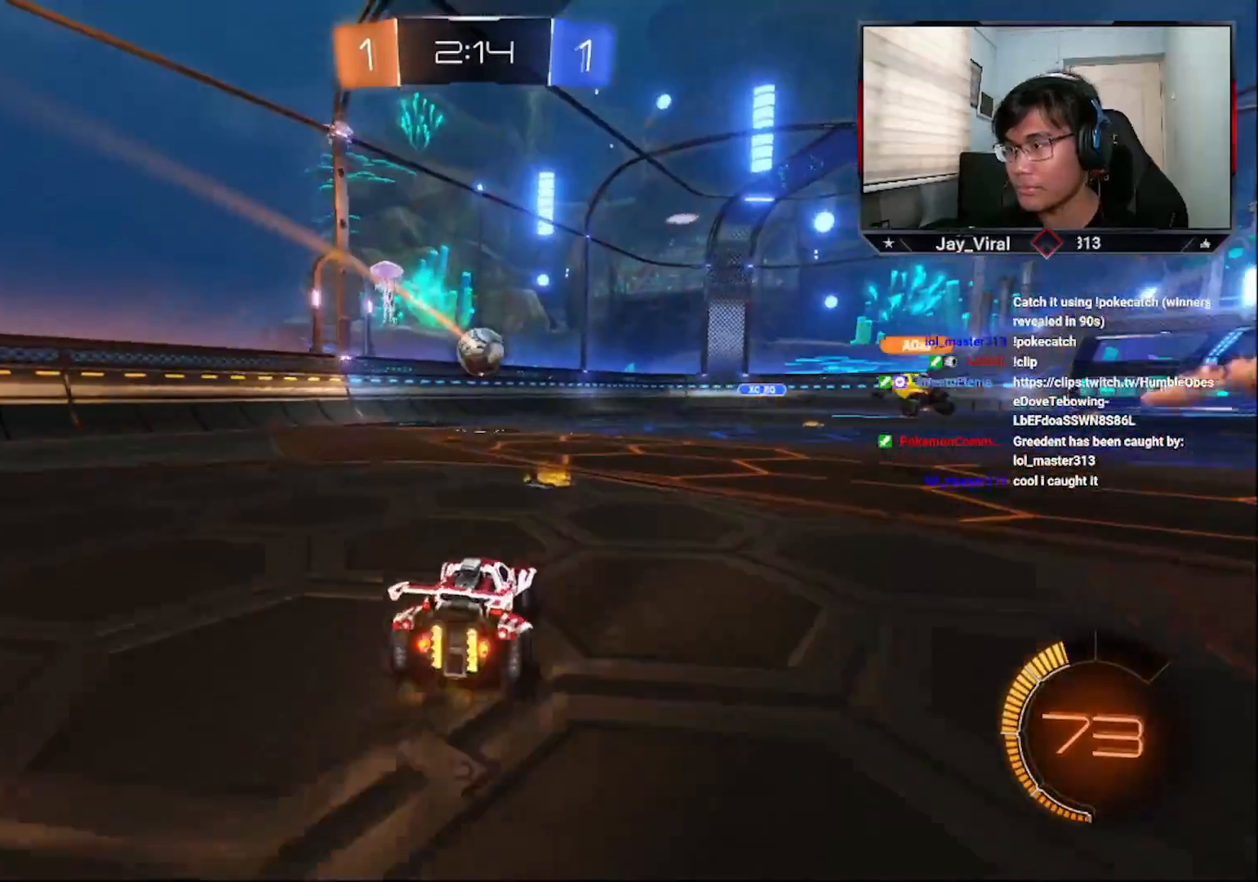
{"buttons": ["R2"], "left_stick": "left", "right_stick": "center", "events": [[100, "CROSS", "up"], [150, "left_stick", "left"]]}
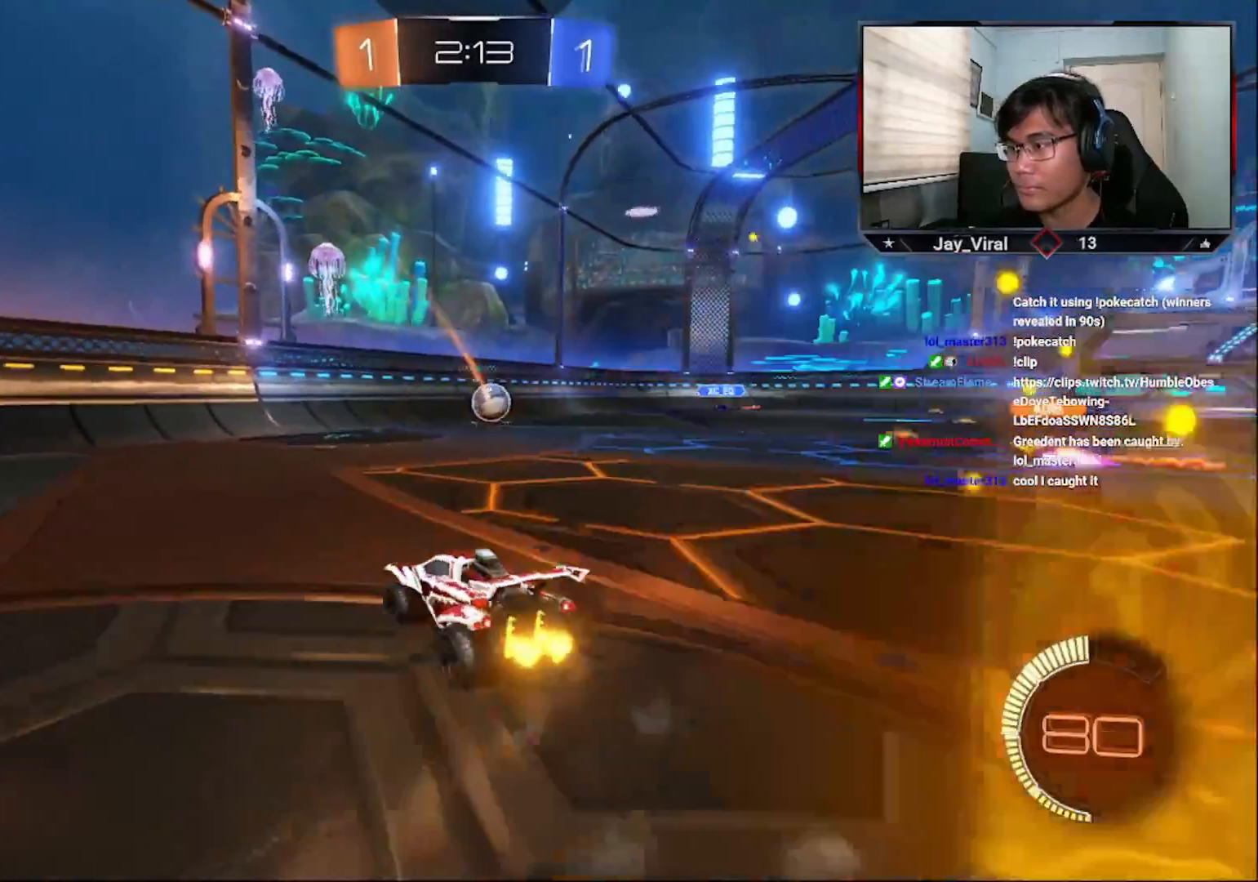
{"buttons": ["R2"], "left_stick": "left", "right_stick": "center", "events": []}
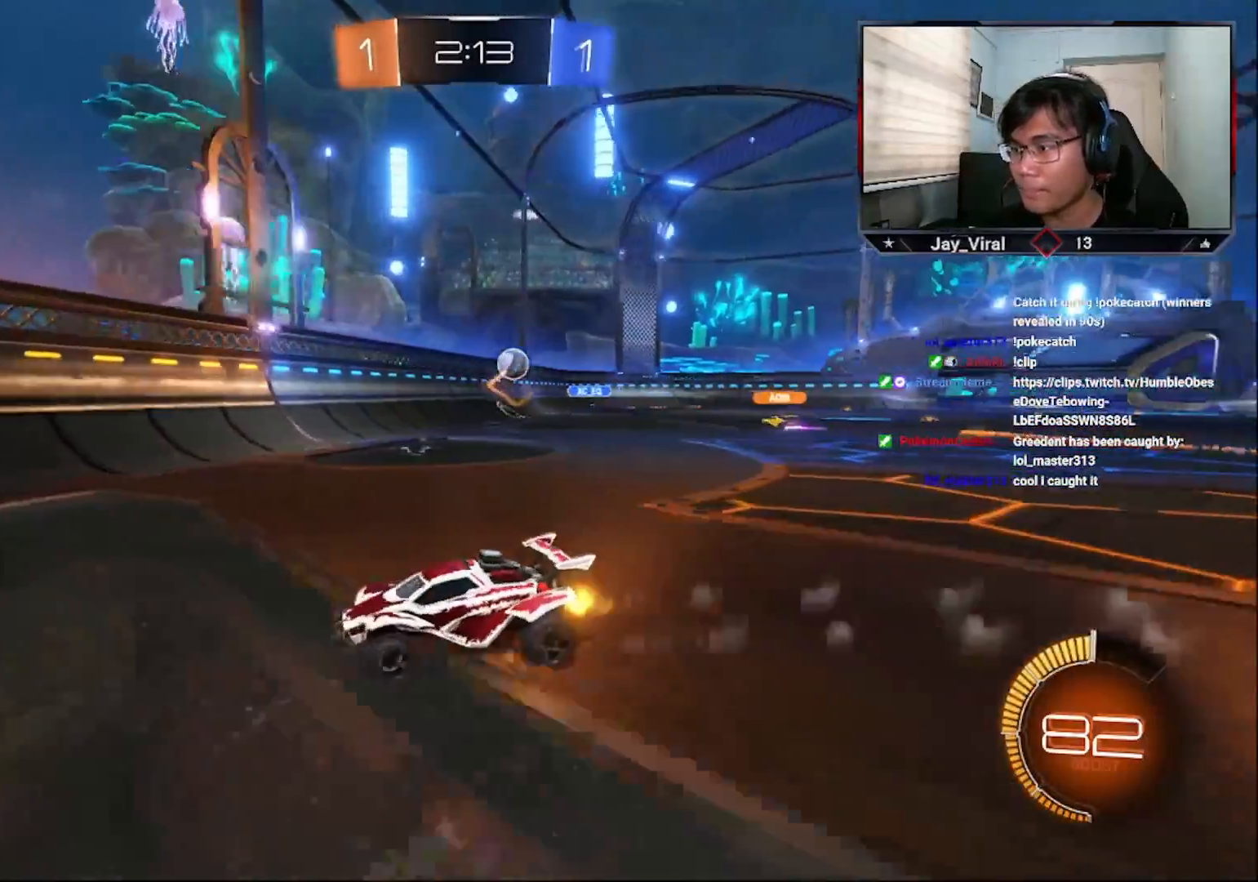
{"buttons": ["R2"], "left_stick": "left", "right_stick": "center", "events": [[50, "left_stick", "center"], [217, "left_stick", "left"]]}
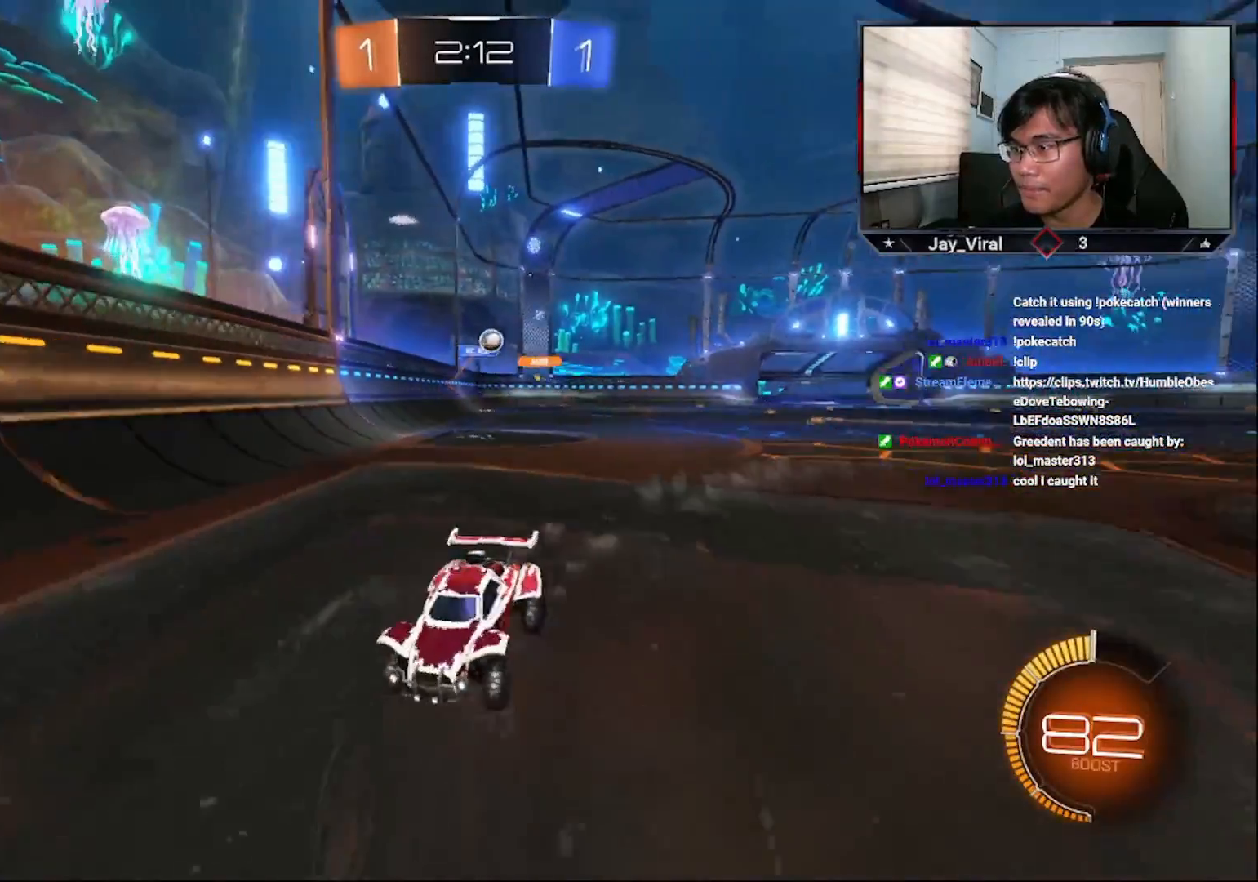
{"buttons": ["R2"], "left_stick": "left", "right_stick": "center", "events": []}
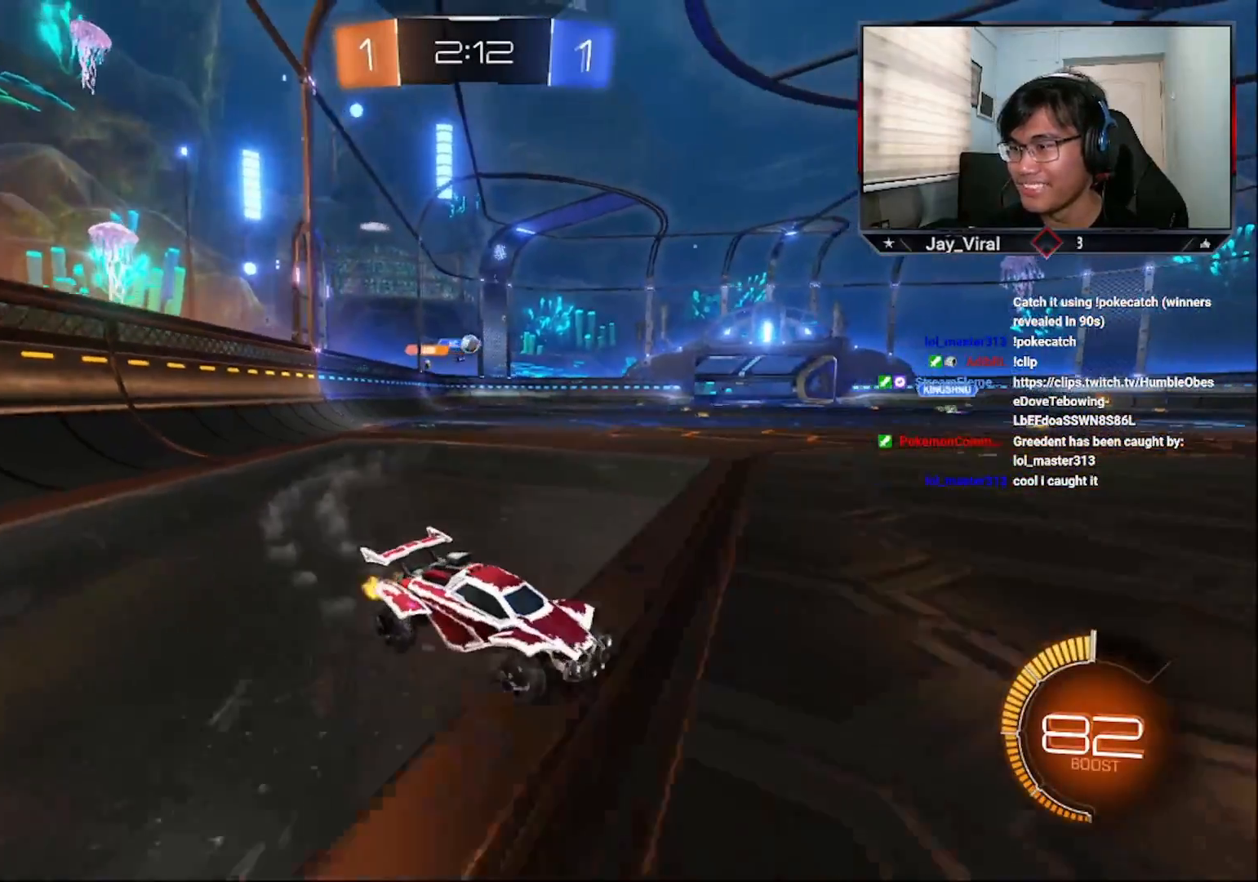
{"buttons": ["R2"], "left_stick": "left", "right_stick": "center", "events": []}